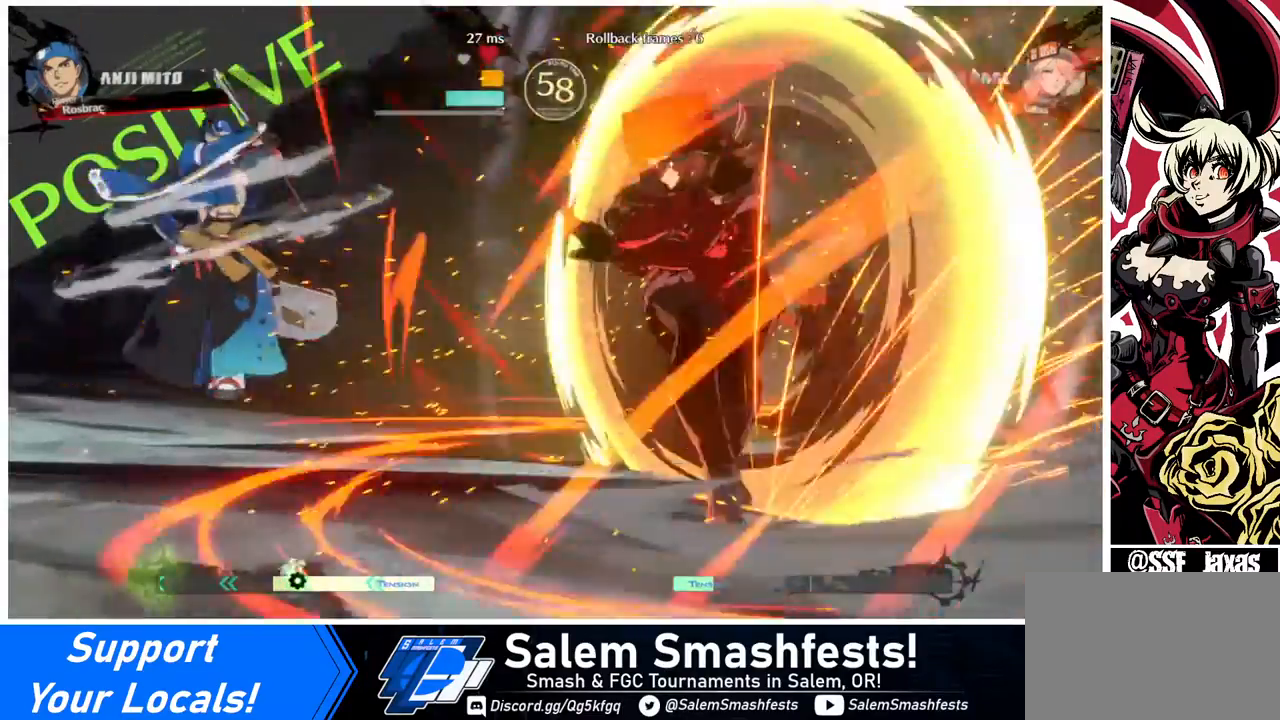
Gameplay with a controller (arcade stick); each line is a JSON object with the inputs held at the frame after it. "events" lists button and stick changes between this image and that frame as [ms after this image, input, new state], when the widget could be followed in between. Not read: L3 R3.
{"buttons": ["DPAD_LEFT"], "events": []}
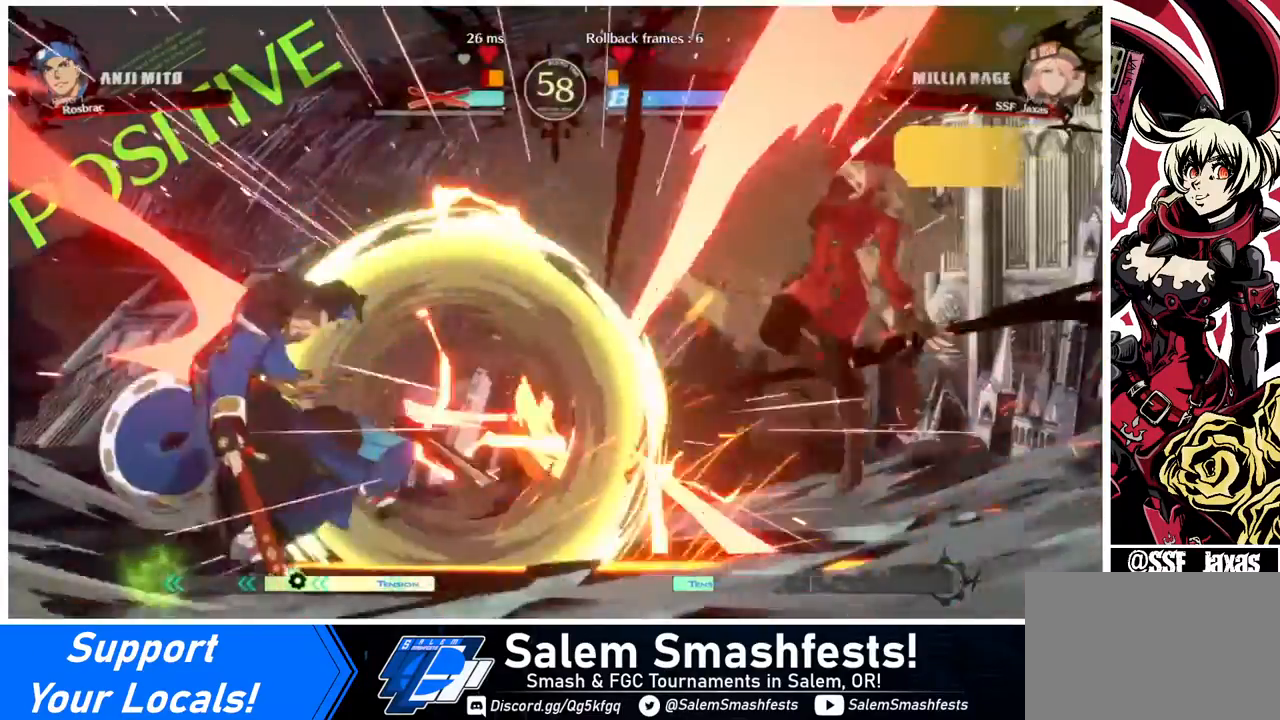
{"buttons": ["DPAD_LEFT"], "events": [[80, "DPAD_LEFT", "up"], [400, "DPAD_LEFT", "down"]]}
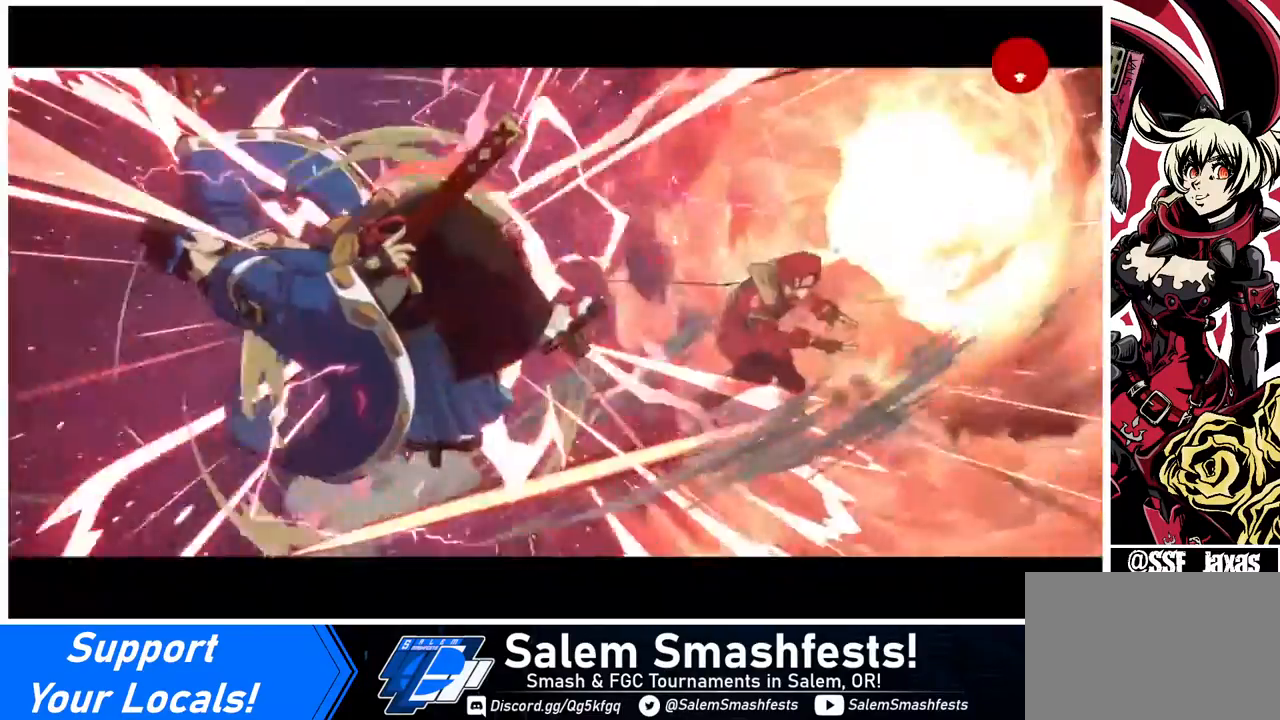
{"buttons": [], "events": [[120, "DPAD_LEFT", "up"]]}
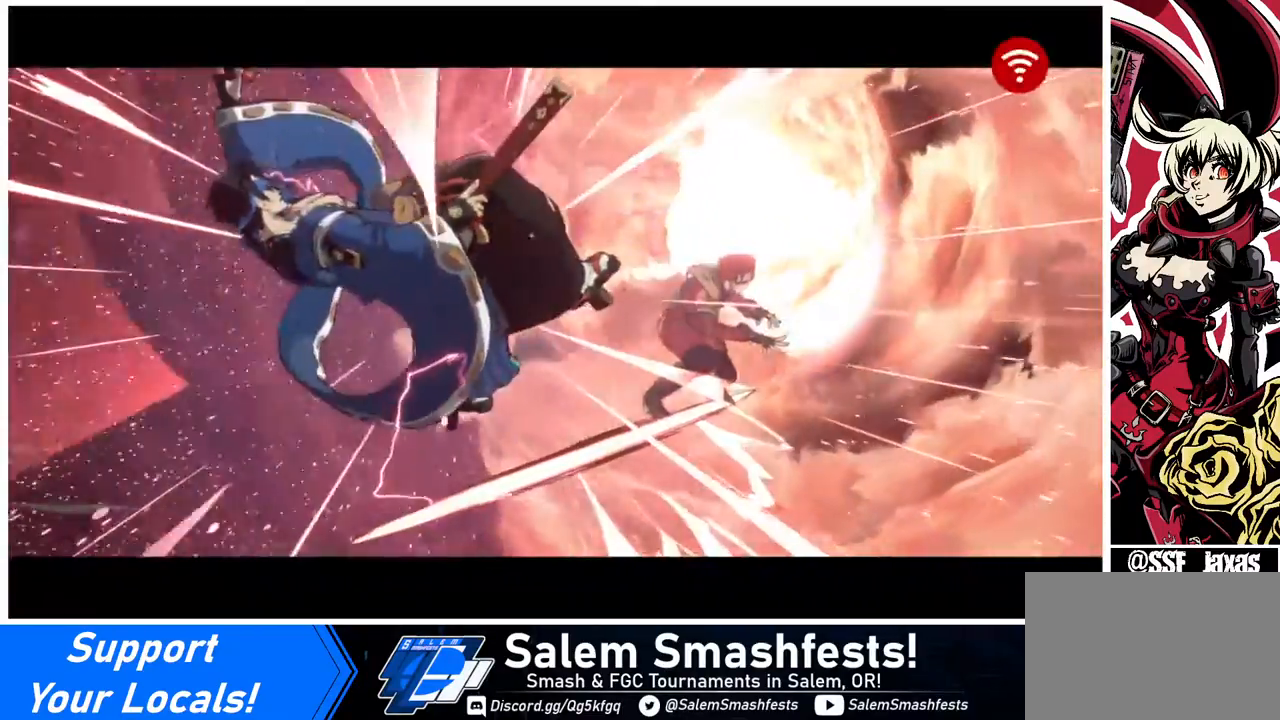
{"buttons": [], "events": []}
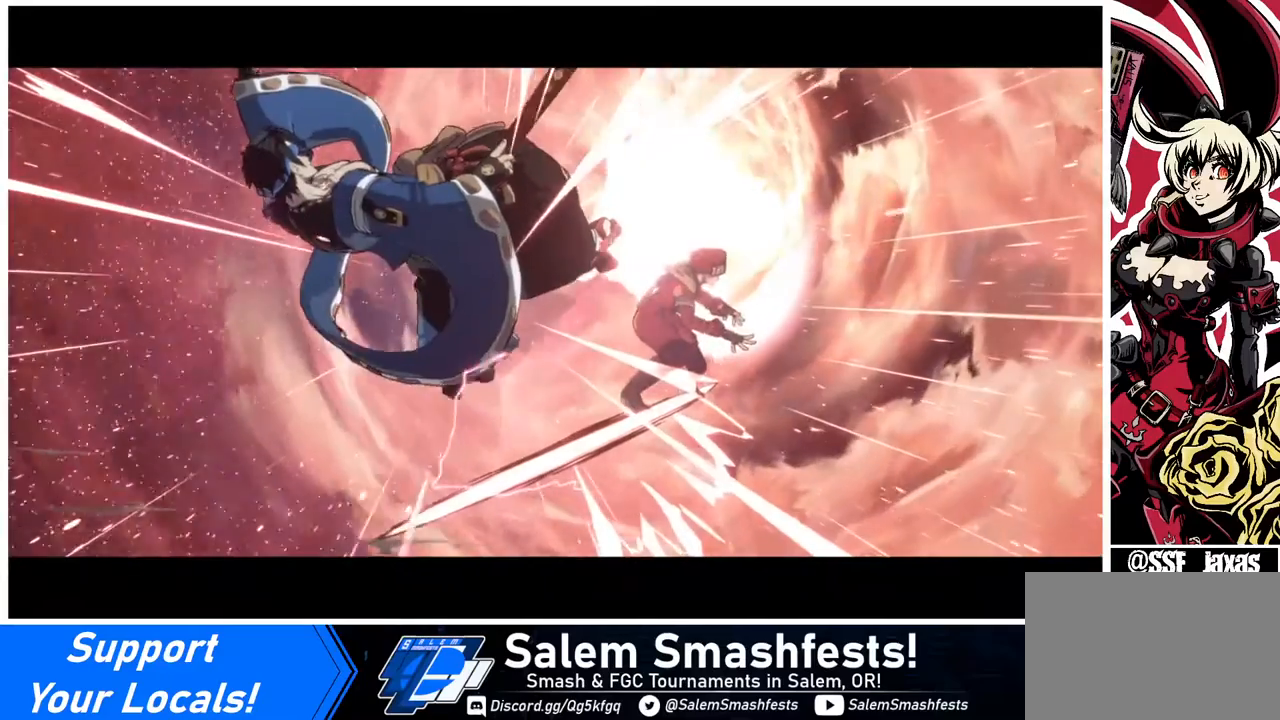
{"buttons": [], "events": []}
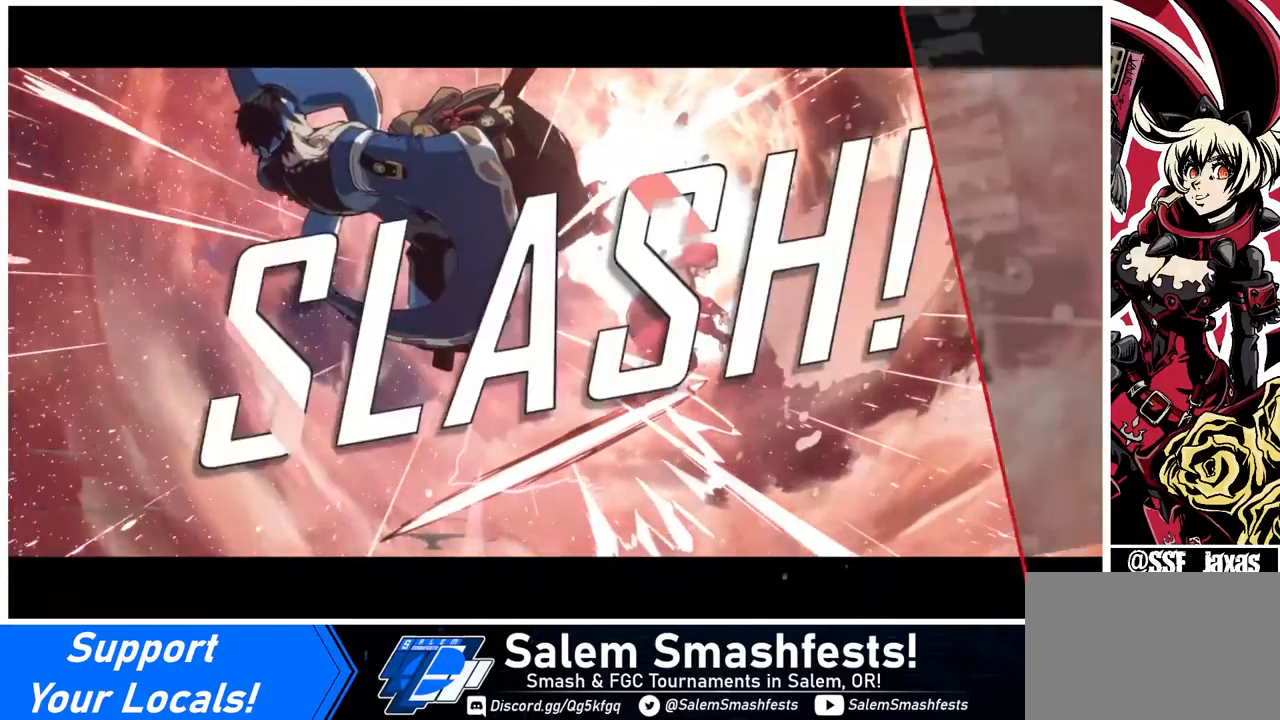
{"buttons": [], "events": [[280, "CROSS", "down"], [440, "CROSS", "up"]]}
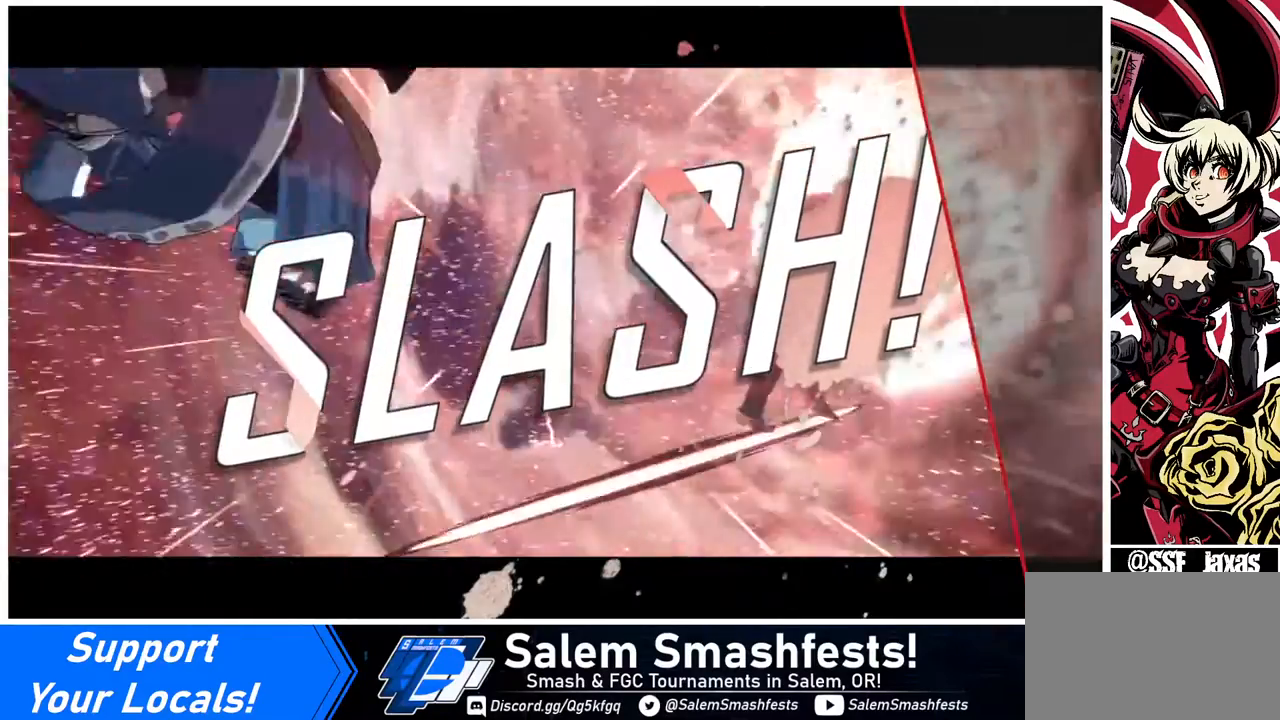
{"buttons": [], "events": []}
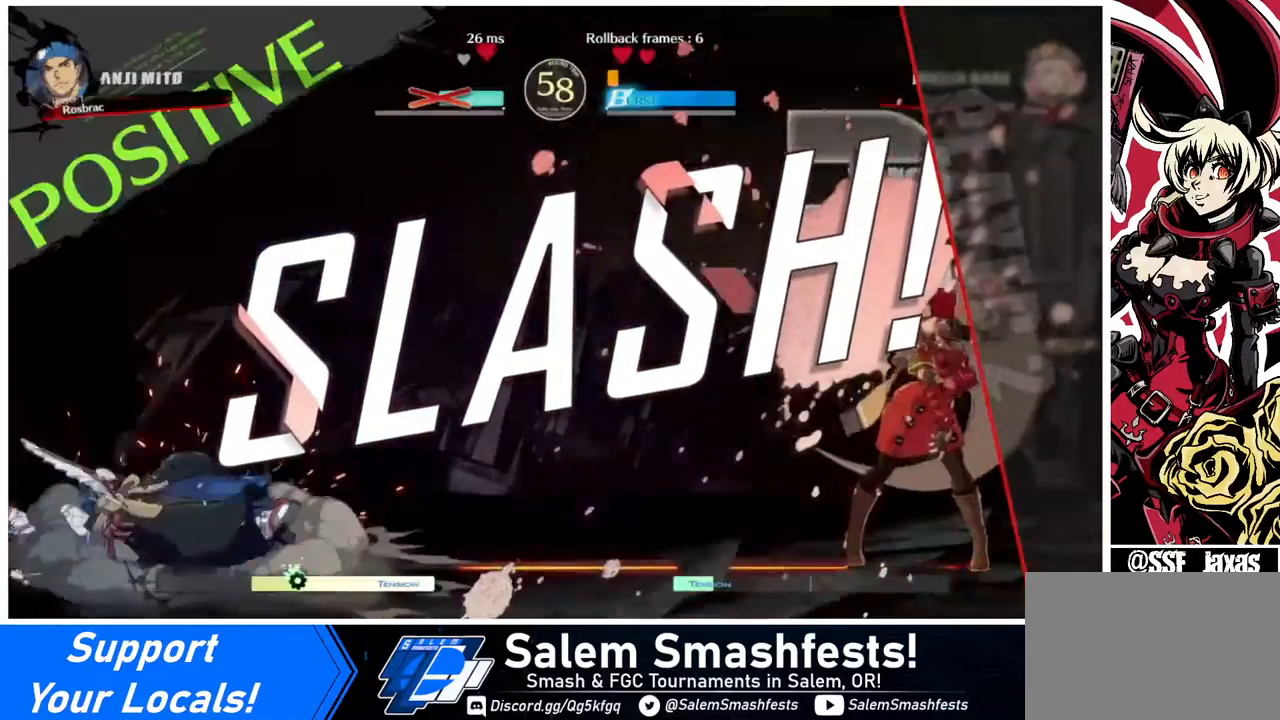
{"buttons": ["CROSS"], "events": [[440, "CROSS", "down"]]}
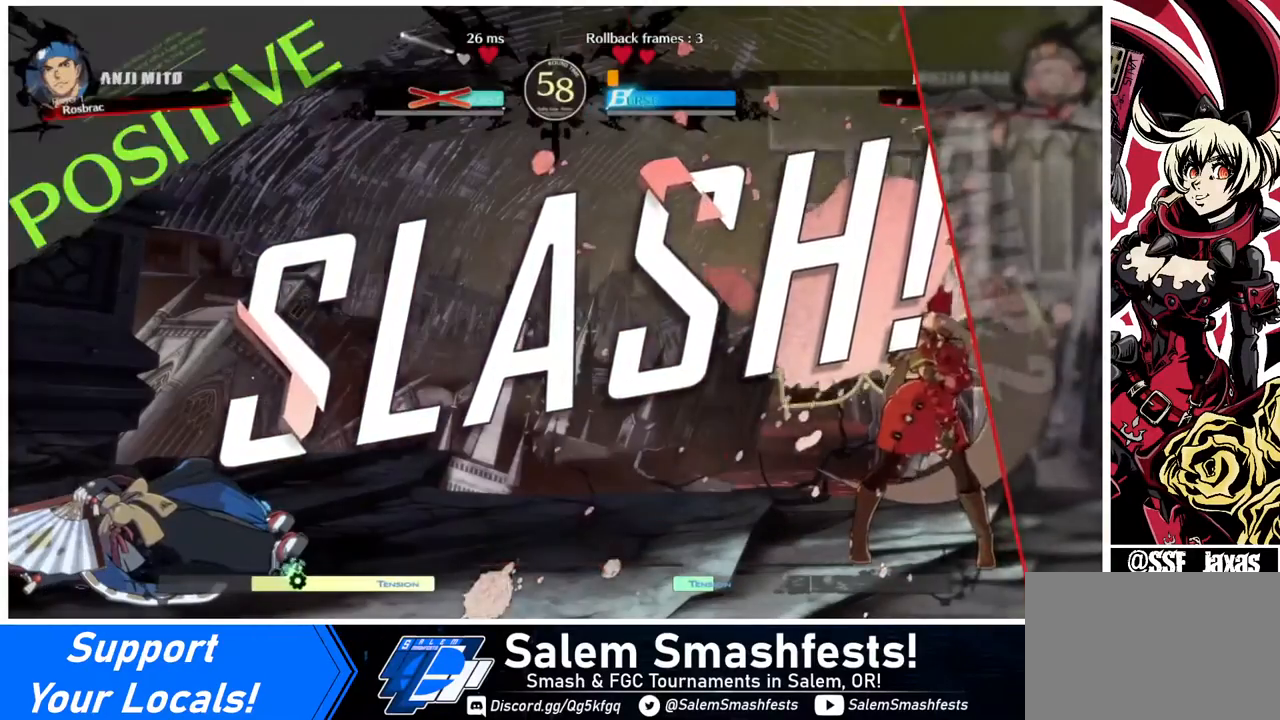
{"buttons": [], "events": [[80, "CROSS", "up"]]}
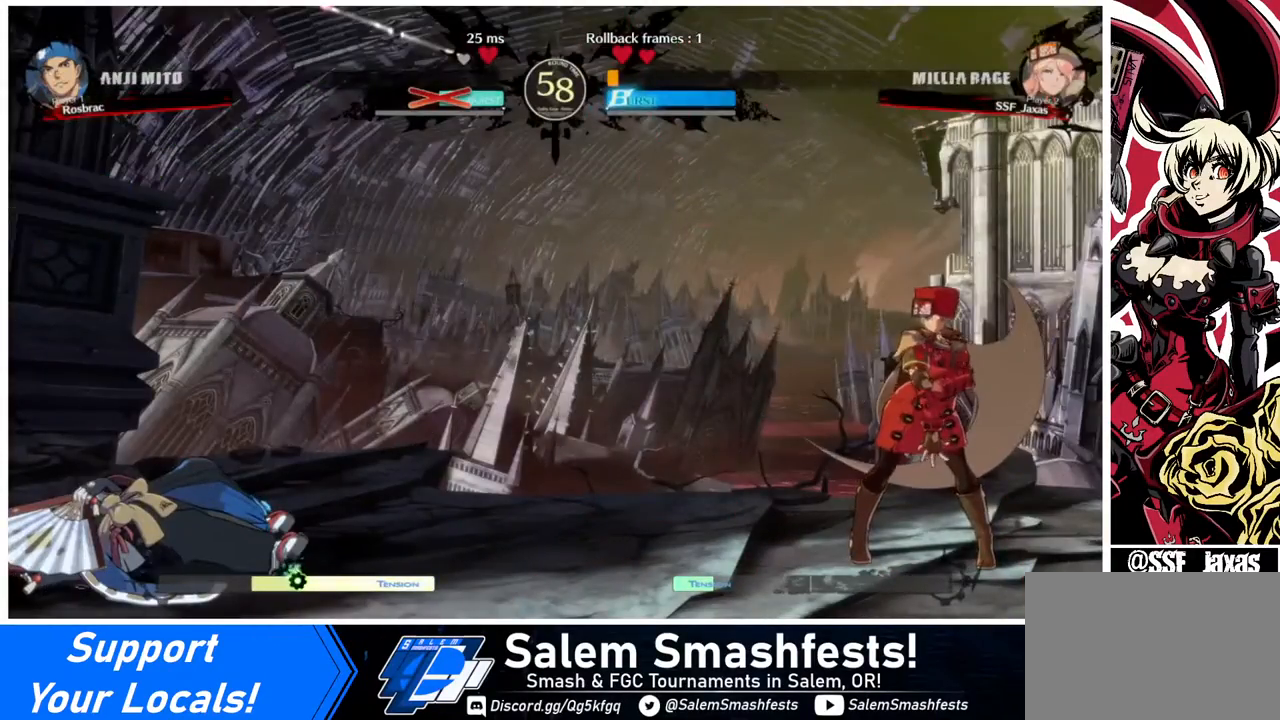
{"buttons": [], "events": [[280, "CROSS", "down"], [400, "CROSS", "up"]]}
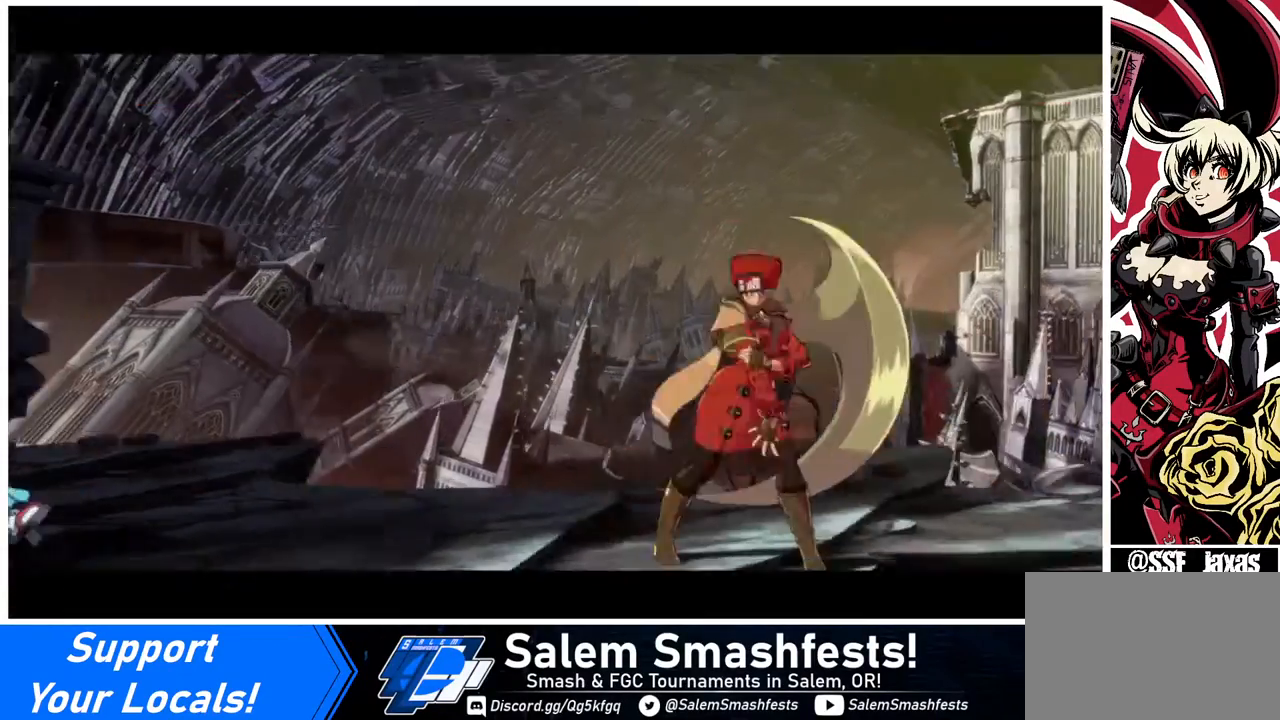
{"buttons": [], "events": []}
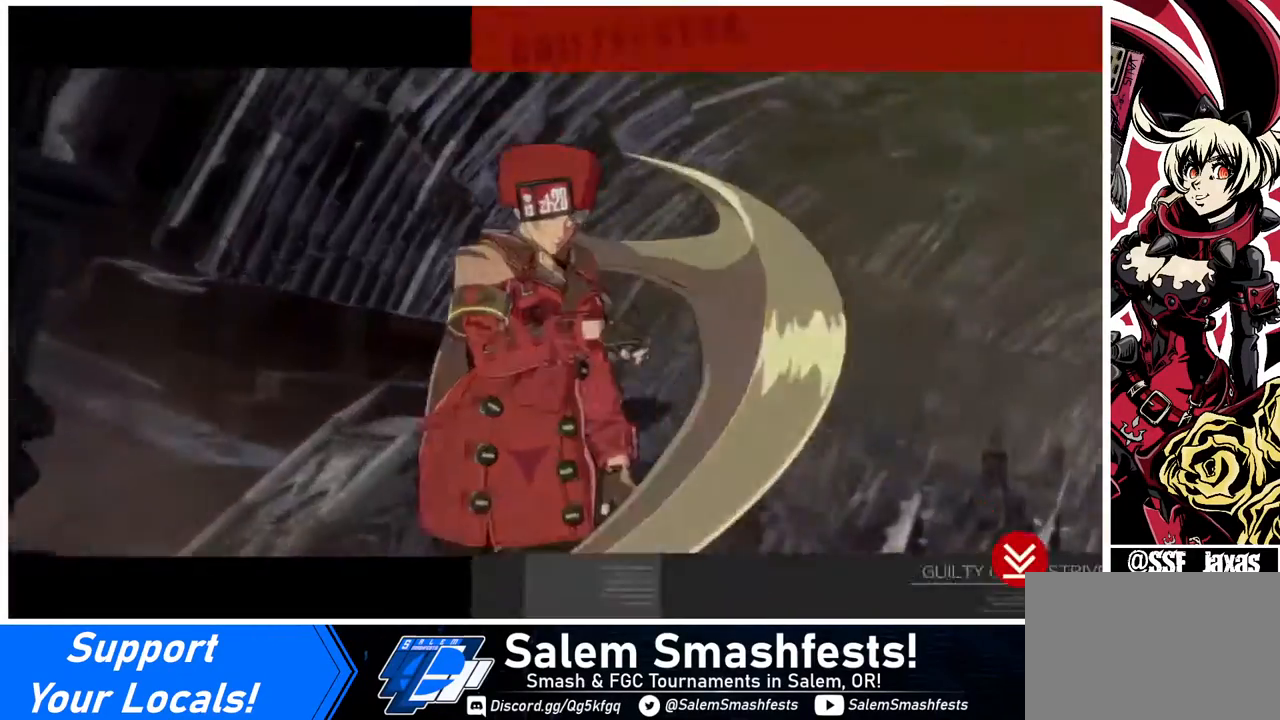
{"buttons": [], "events": [[40, "CROSS", "down"], [120, "CROSS", "up"], [360, "CROSS", "down"], [480, "CROSS", "up"]]}
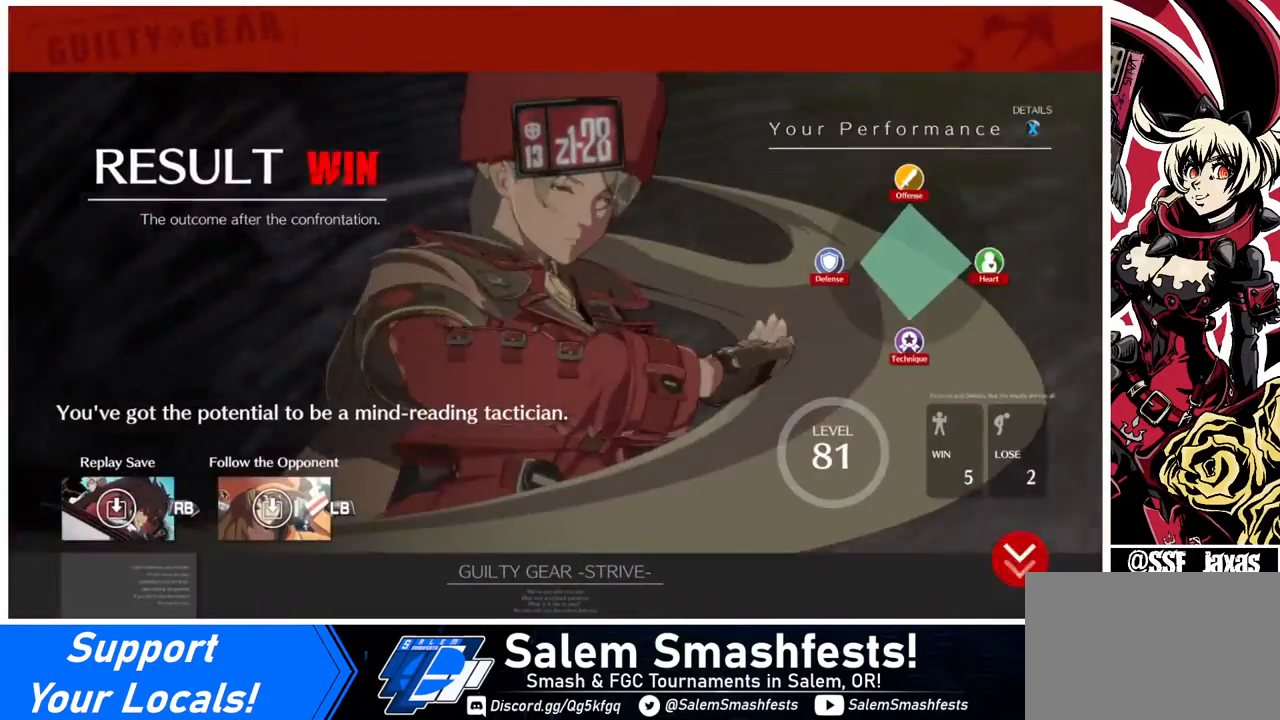
{"buttons": [], "events": [[160, "CROSS", "down"], [200, "CROSS", "up"], [400, "CROSS", "down"], [480, "CROSS", "up"]]}
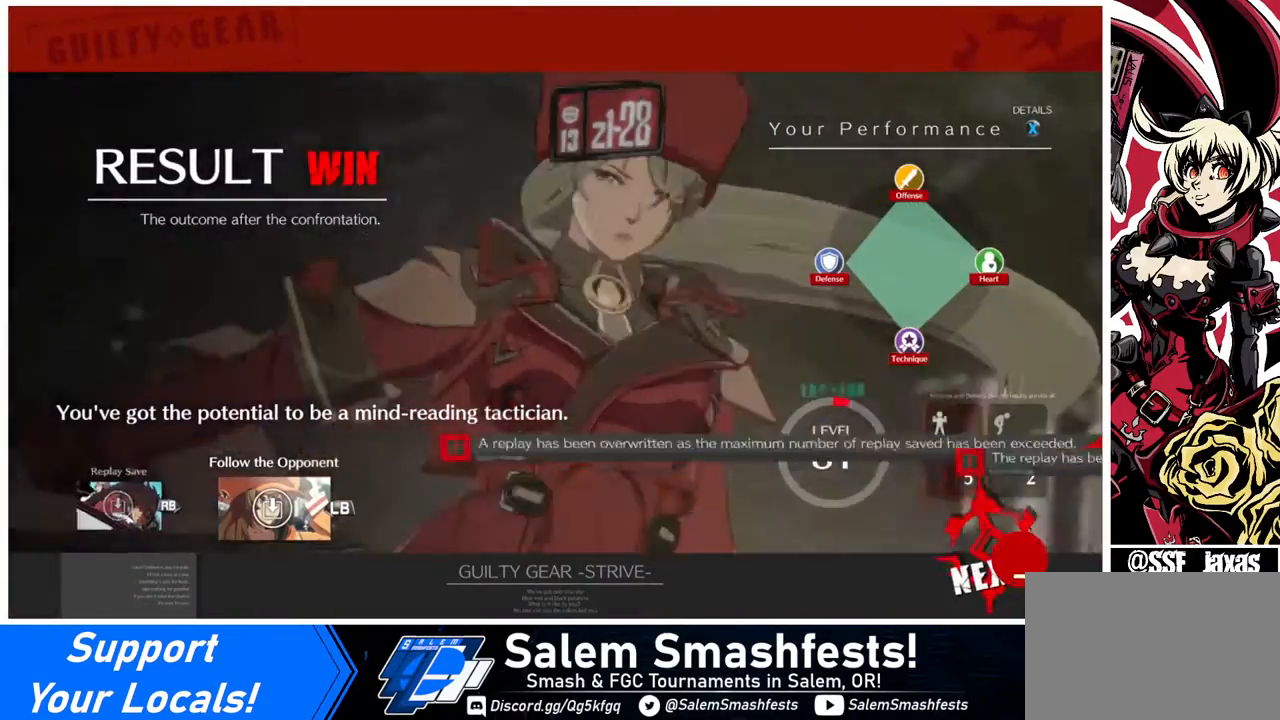
{"buttons": [], "events": [[120, "CROSS", "down"], [200, "CROSS", "up"], [280, "CROSS", "down"], [440, "CROSS", "up"]]}
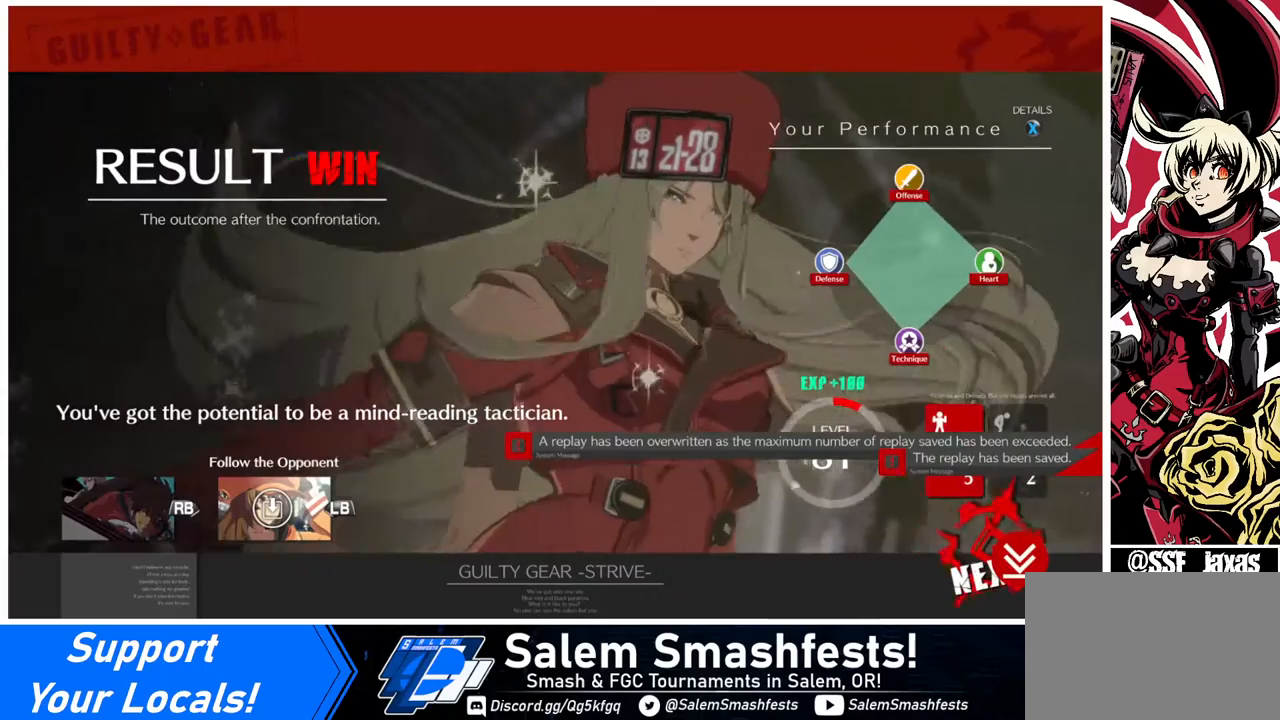
{"buttons": ["CROSS"], "events": [[200, "CROSS", "down"], [320, "CROSS", "up"], [520, "CROSS", "down"]]}
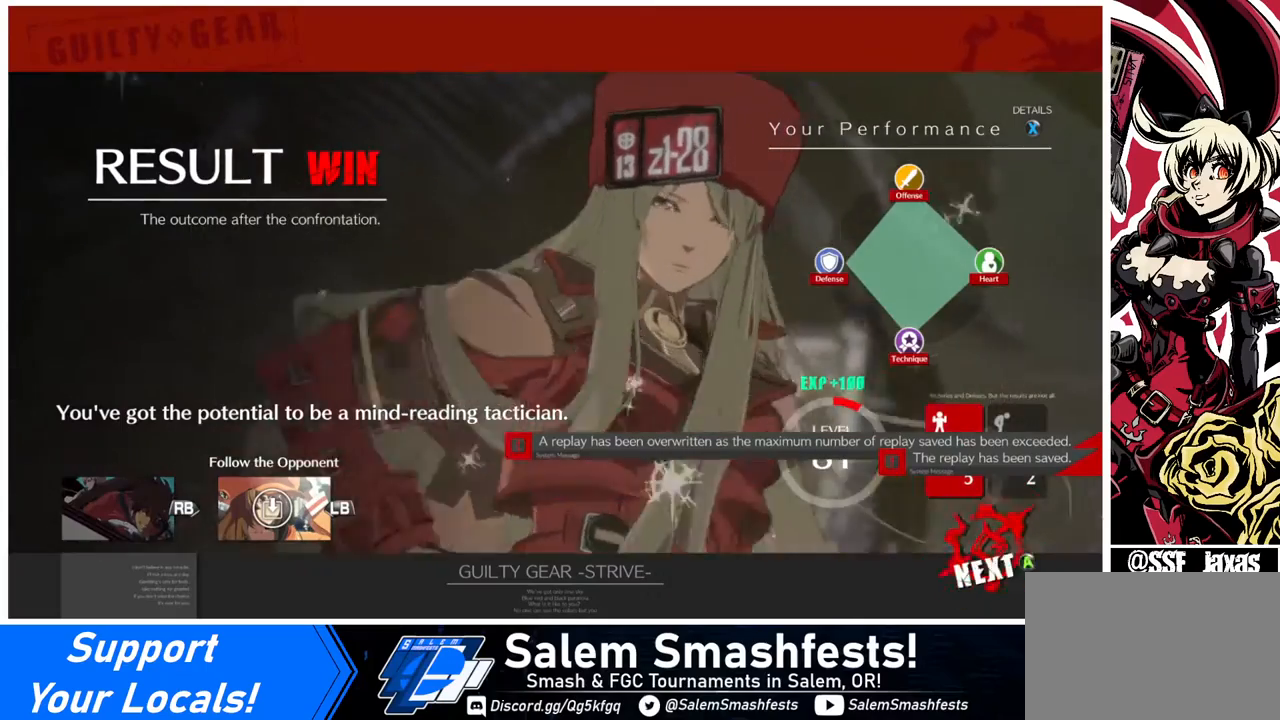
{"buttons": [], "events": [[120, "CROSS", "up"], [280, "CROSS", "down"], [400, "CROSS", "up"]]}
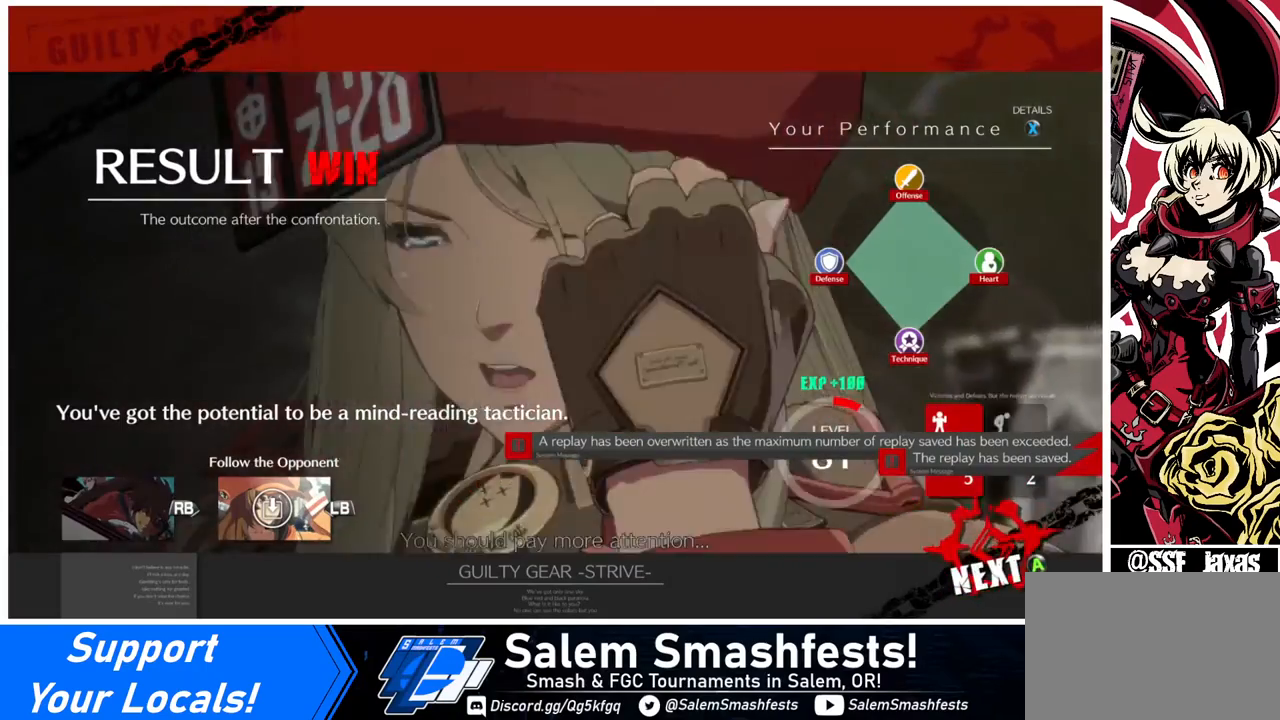
{"buttons": ["CROSS"], "events": [[80, "CROSS", "down"], [200, "CROSS", "up"], [520, "CROSS", "down"]]}
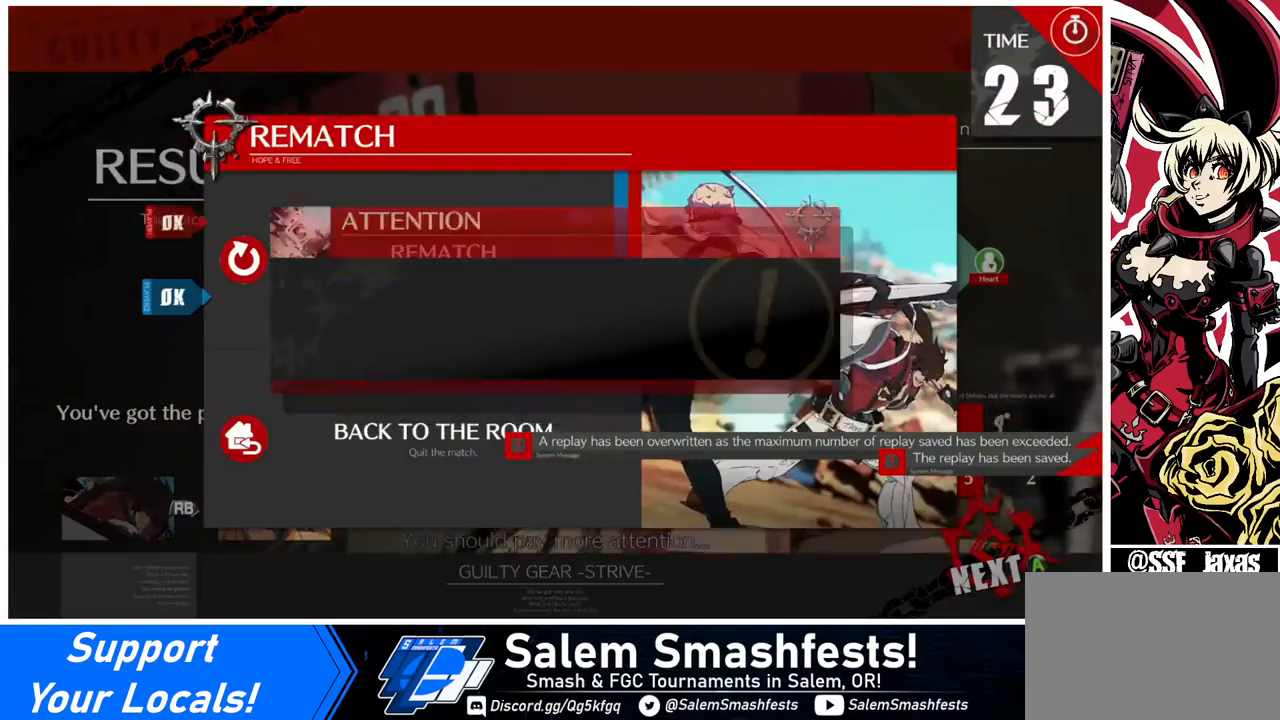
{"buttons": [], "events": [[120, "CROSS", "up"]]}
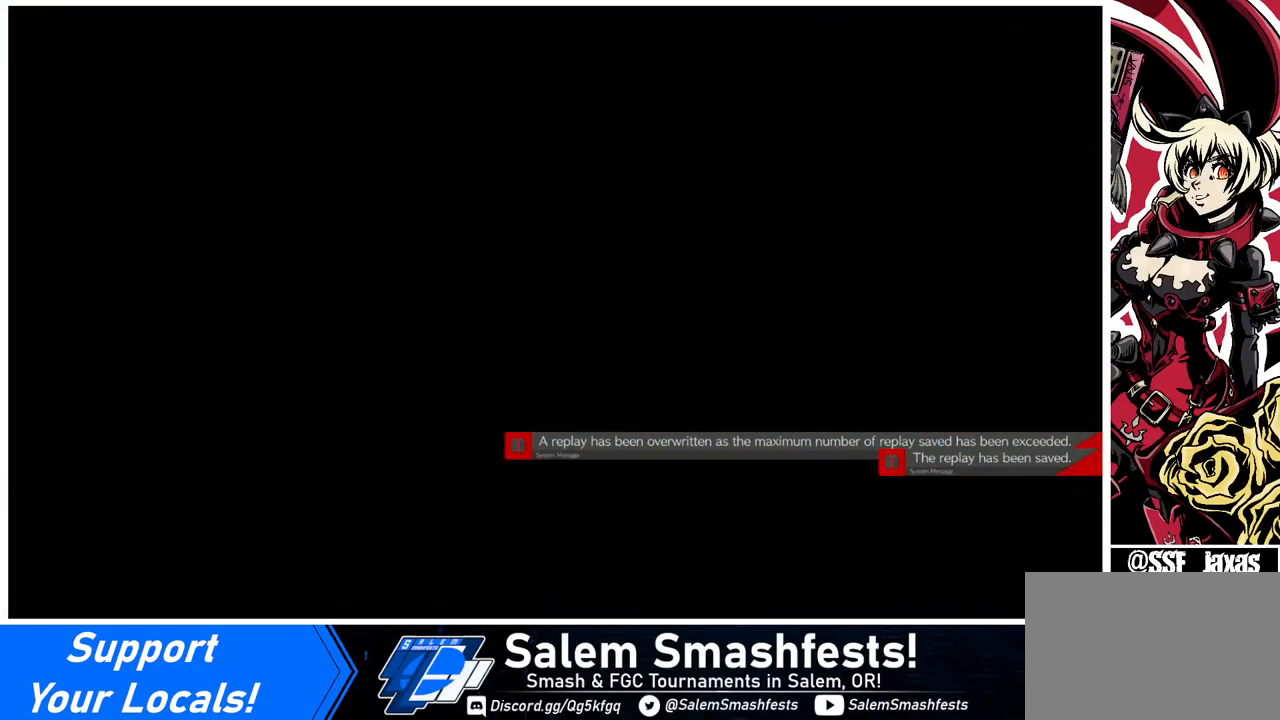
{"buttons": [], "events": []}
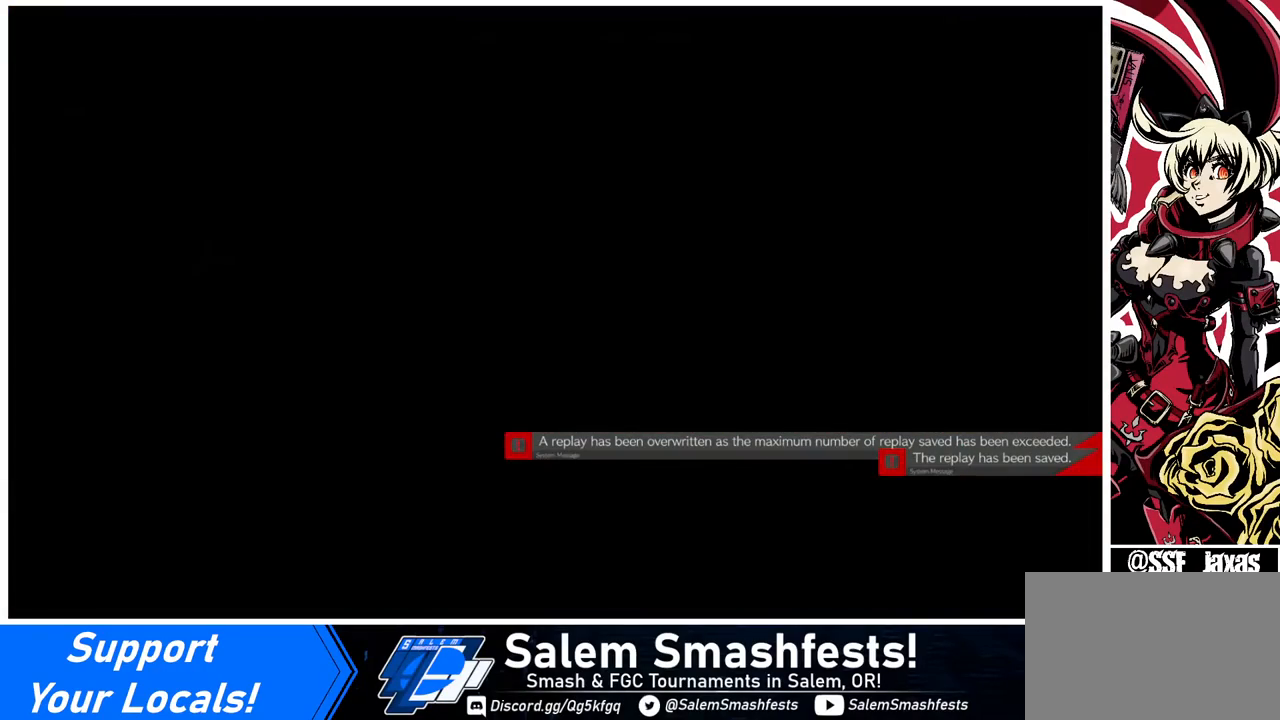
{"buttons": [], "events": []}
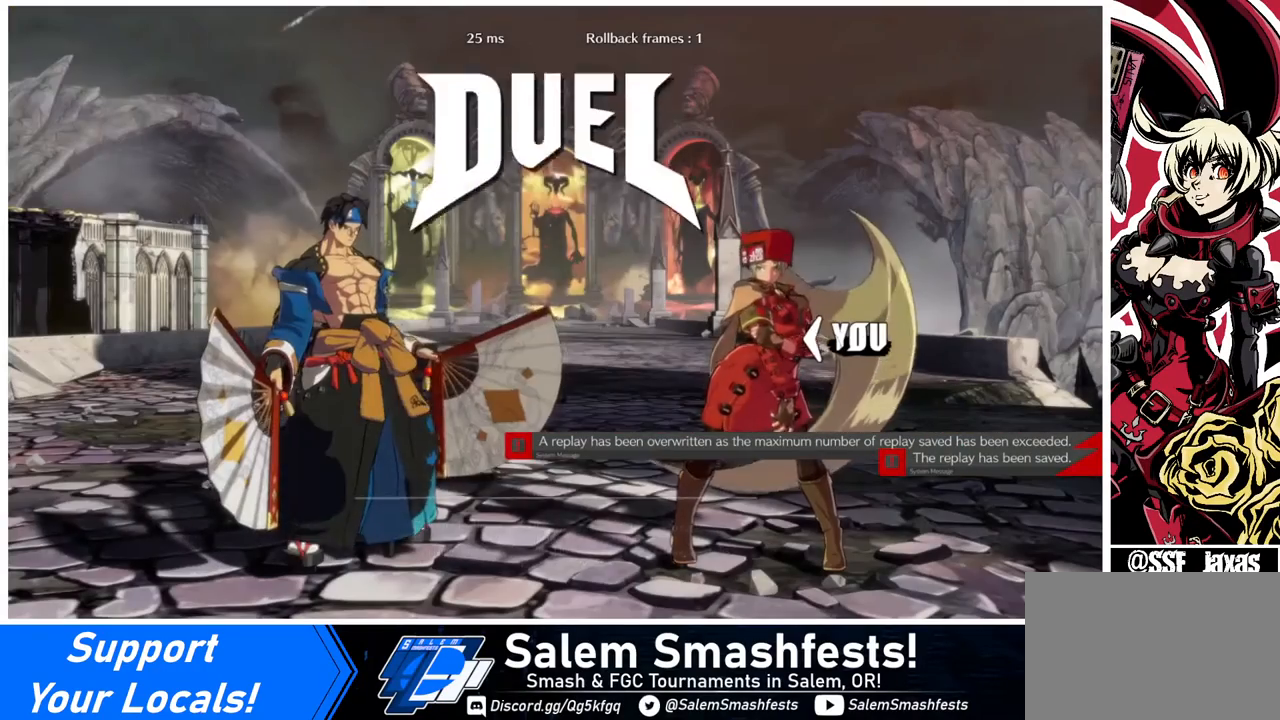
{"buttons": ["DPAD_LEFT"], "events": [[160, "DPAD_LEFT", "down"], [200, "DPAD_DOWN", "down"], [200, "DPAD_LEFT", "up"], [360, "DPAD_DOWN", "up"], [400, "DPAD_RIGHT", "down"], [440, "DPAD_RIGHT", "up"], [520, "DPAD_LEFT", "down"]]}
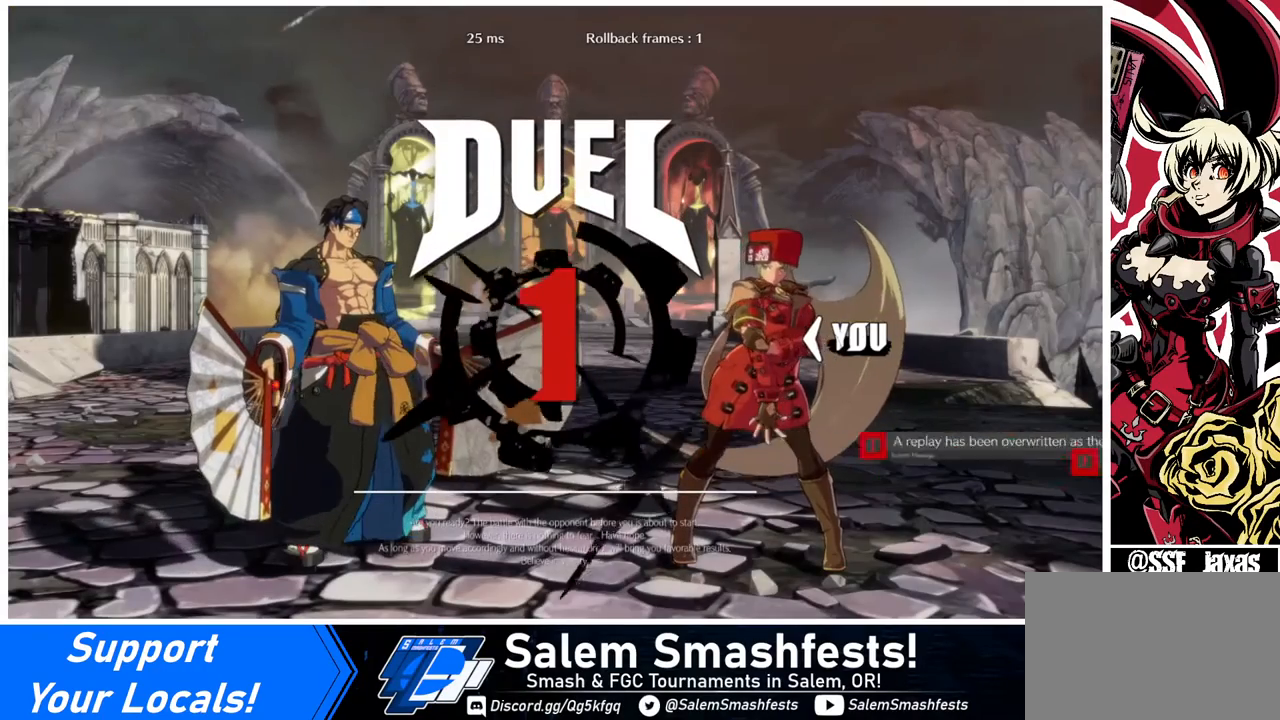
{"buttons": ["DPAD_DOWN"], "events": [[40, "DPAD_DOWN", "down"], [80, "DPAD_LEFT", "up"], [160, "DPAD_DOWN", "up"], [280, "DPAD_LEFT", "down"], [360, "DPAD_DOWN", "down"], [480, "DPAD_LEFT", "up"]]}
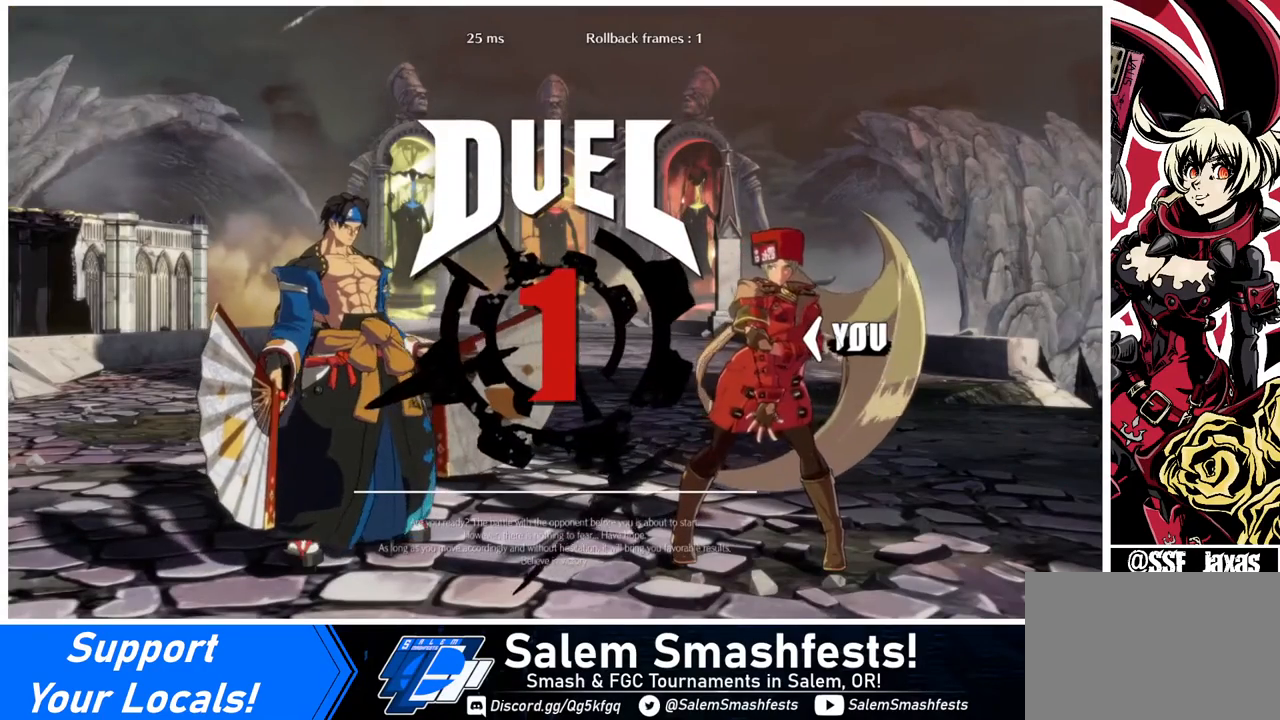
{"buttons": [], "events": [[120, "DPAD_DOWN", "up"], [120, "DPAD_RIGHT", "down"], [160, "DPAD_RIGHT", "up"], [240, "DPAD_LEFT", "down"], [280, "DPAD_DOWN", "down"], [480, "DPAD_LEFT", "up"], [520, "DPAD_DOWN", "up"]]}
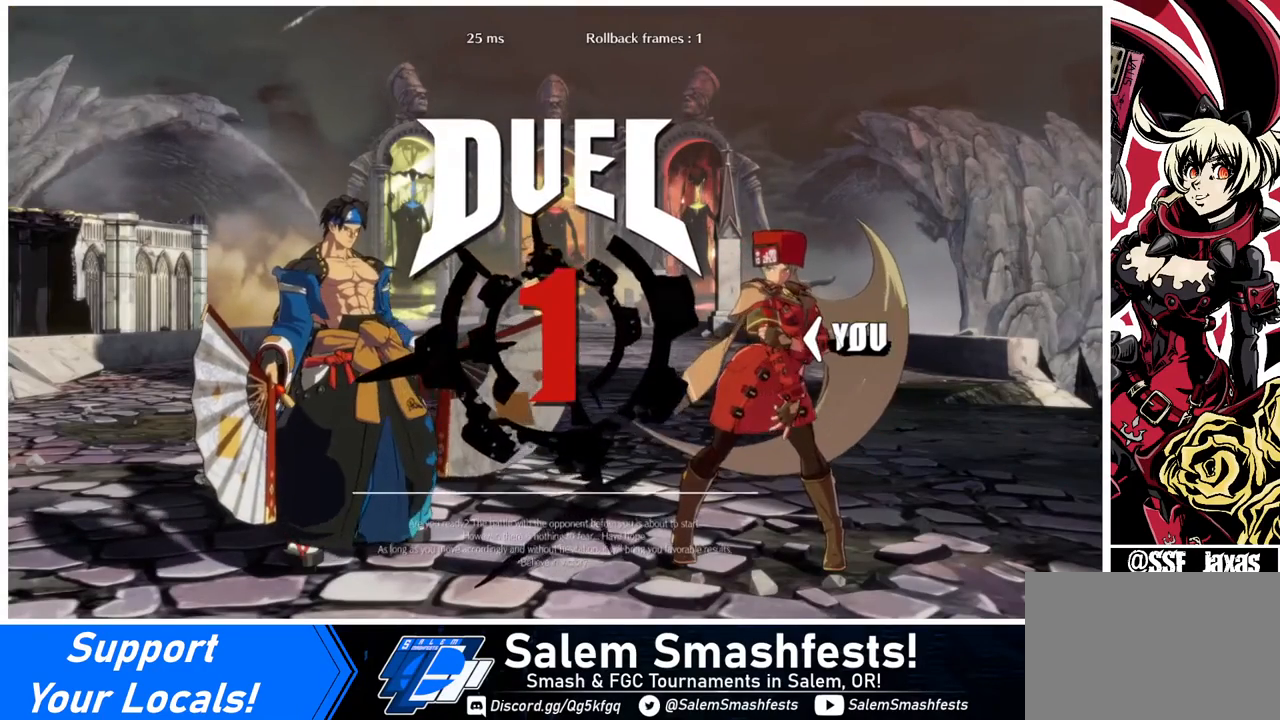
{"buttons": ["DPAD_DOWN"], "events": [[80, "DPAD_LEFT", "down"], [200, "DPAD_DOWN", "down"], [280, "DPAD_LEFT", "up"]]}
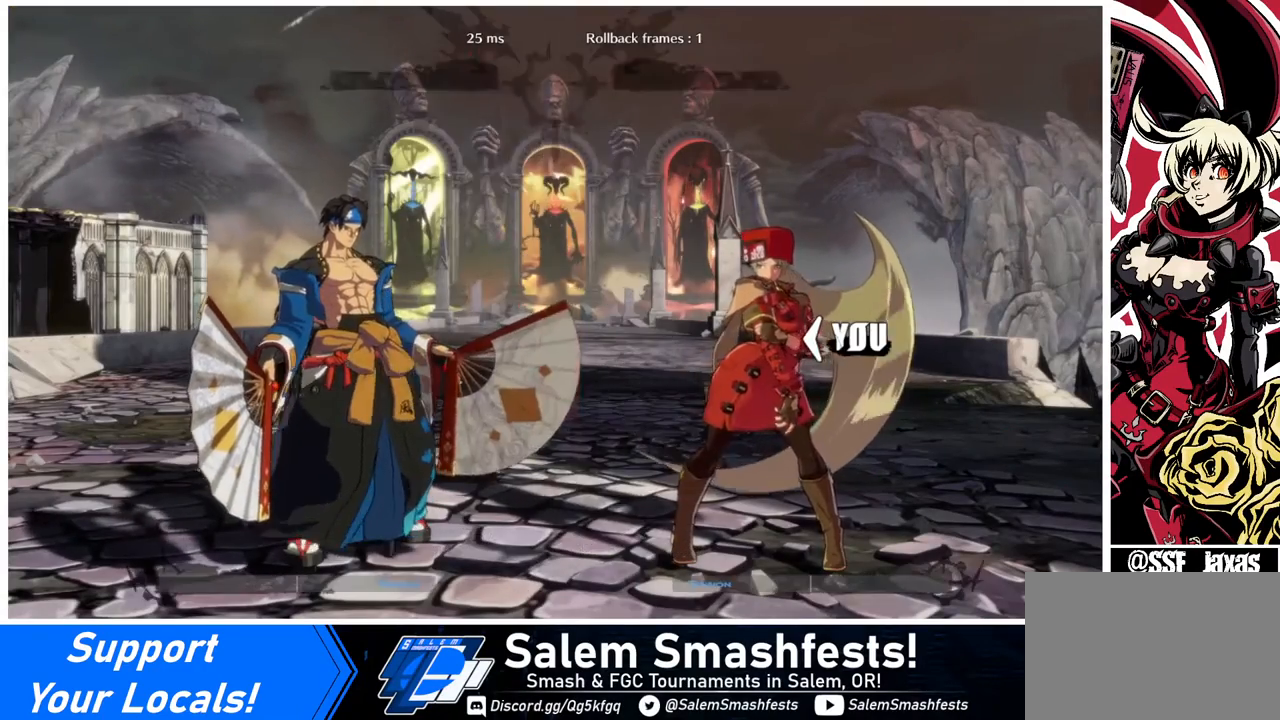
{"buttons": ["DPAD_RIGHT"], "events": [[40, "DPAD_LEFT", "down"], [200, "DPAD_LEFT", "up"], [280, "DPAD_DOWN", "up"], [320, "DPAD_RIGHT", "down"]]}
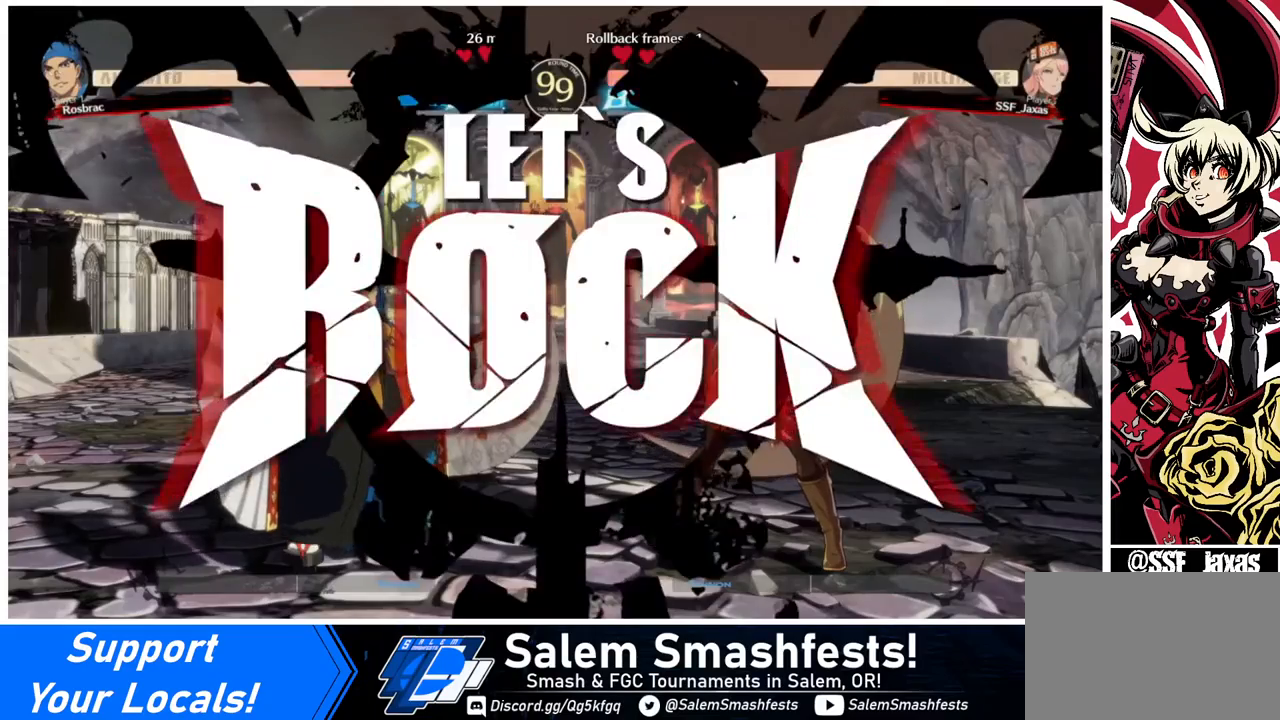
{"buttons": [], "events": [[80, "DPAD_RIGHT", "up"], [280, "DPAD_DOWN", "down"], [360, "TRIANGLE", "down"], [480, "DPAD_DOWN", "up"], [480, "TRIANGLE", "up"]]}
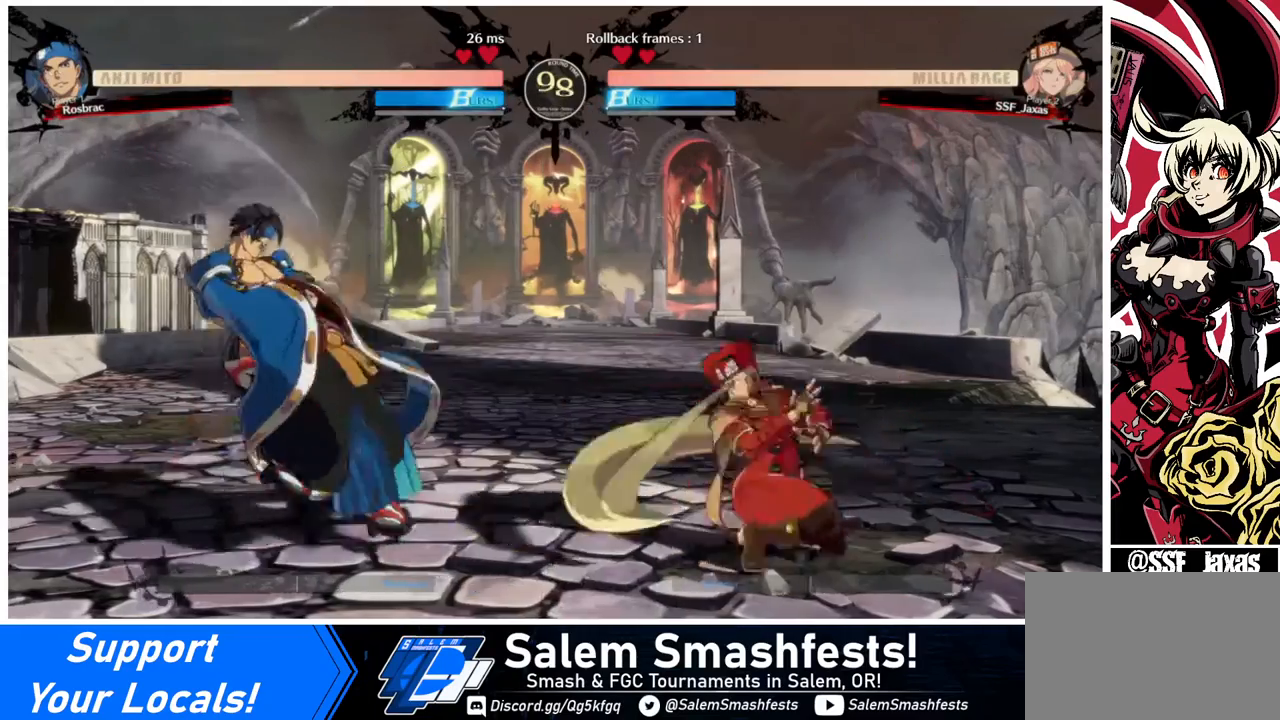
{"buttons": ["DPAD_RIGHT"], "events": [[400, "DPAD_RIGHT", "down"], [440, "DPAD_RIGHT", "up"], [520, "DPAD_RIGHT", "down"]]}
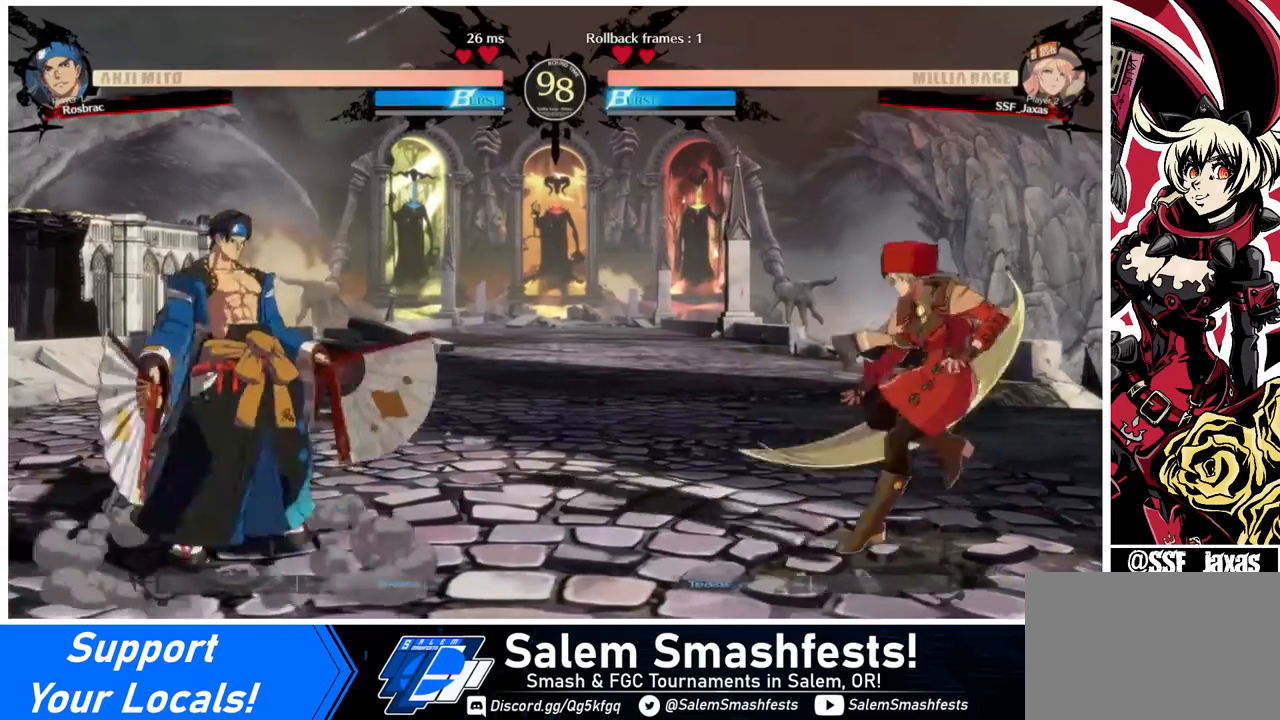
{"buttons": [], "events": [[80, "DPAD_RIGHT", "up"], [160, "DPAD_LEFT", "down"], [240, "DPAD_LEFT", "up"], [320, "DPAD_LEFT", "down"], [480, "DPAD_LEFT", "up"]]}
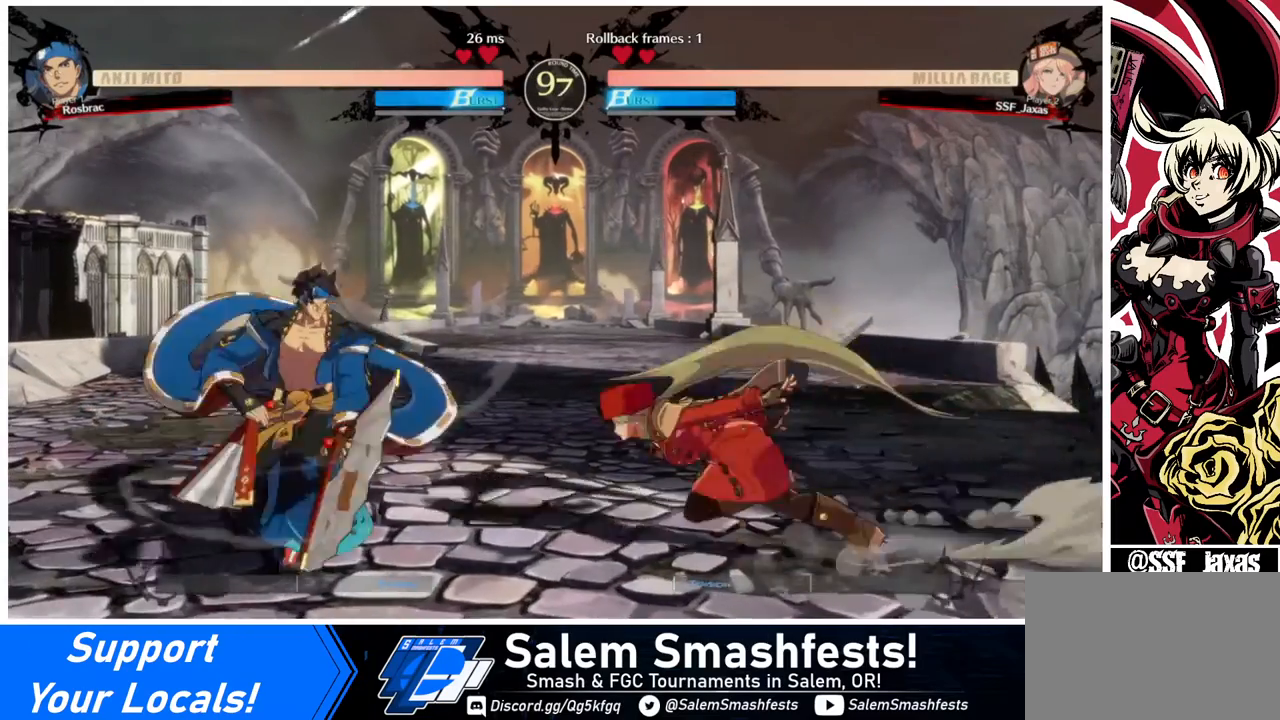
{"buttons": [], "events": [[80, "CROSS", "down"], [200, "CROSS", "up"], [360, "CROSS", "down"], [400, "CROSS", "up"]]}
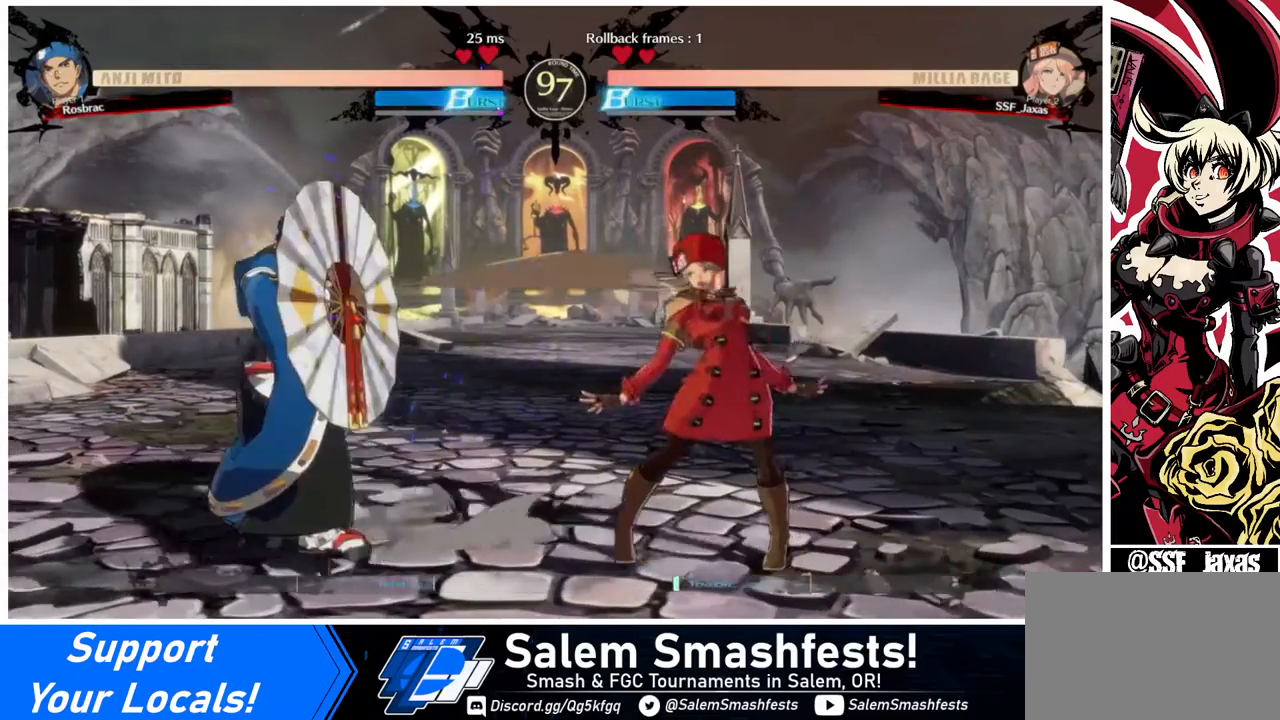
{"buttons": [], "events": [[240, "DPAD_RIGHT", "down"], [280, "DPAD_RIGHT", "up"], [320, "DPAD_RIGHT", "down"], [480, "DPAD_RIGHT", "up"]]}